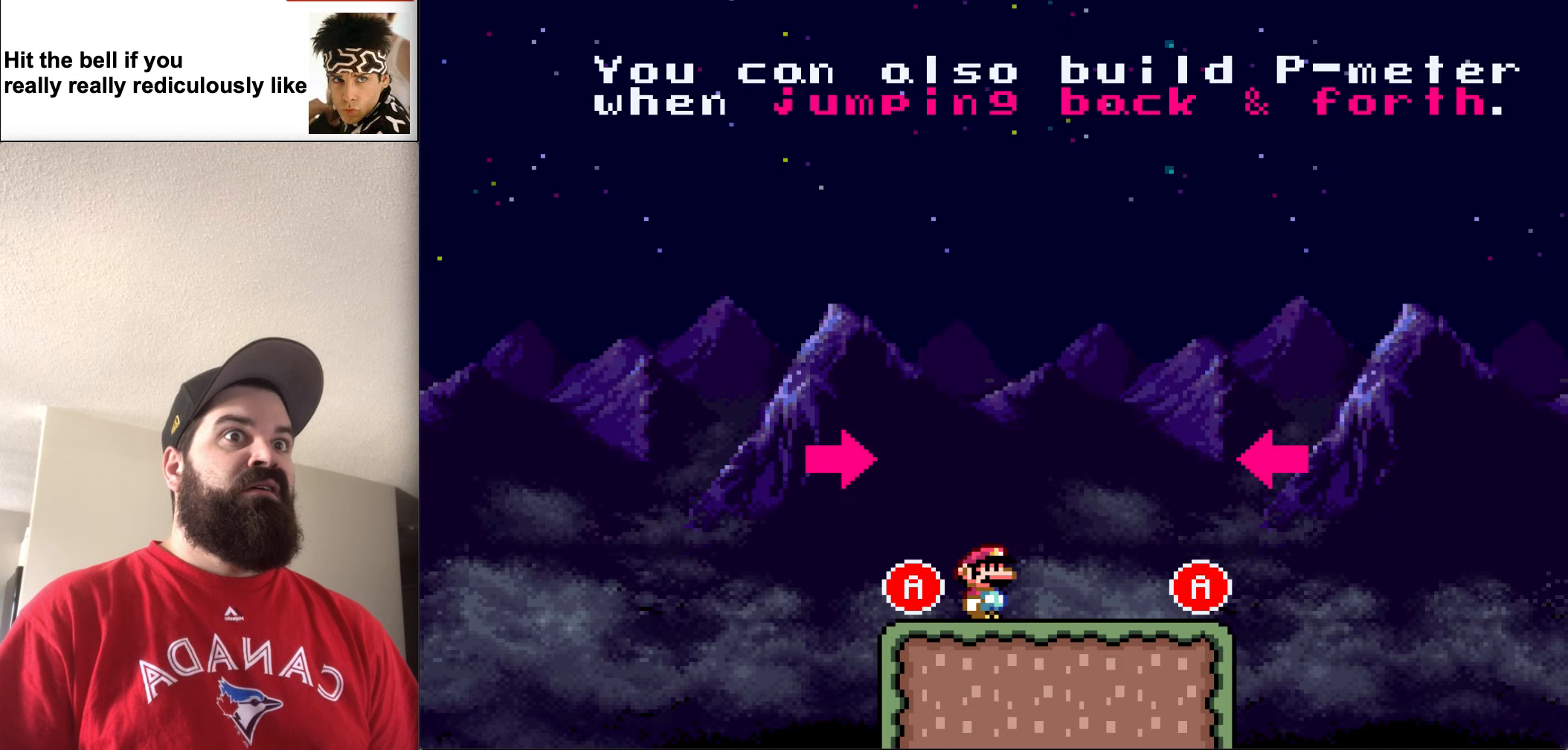
Gameplay with a controller (Nintendo layout); each line is a JSON object with the inputs held at the frame after it. "events" lists button and stick changes between this image and that frame as [ms after this image, input, new state], when the widget could be followed in between. Not read: L3 R3.
{"buttons": ["Y", "DPAD_LEFT"], "events": [[450, "Y", "down"], [483, "DPAD_LEFT", "down"]]}
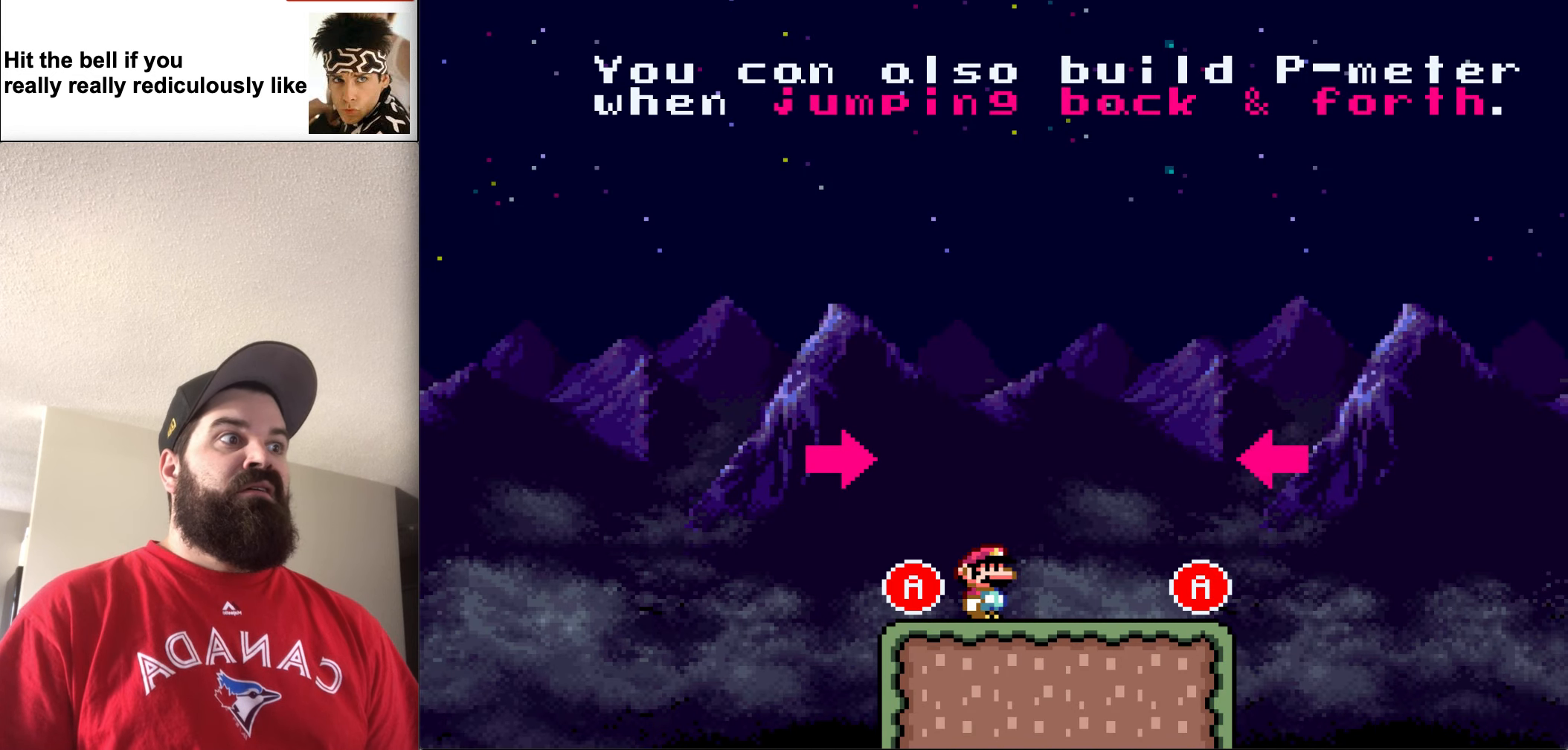
{"buttons": ["Y"], "events": [[117, "DPAD_LEFT", "up"]]}
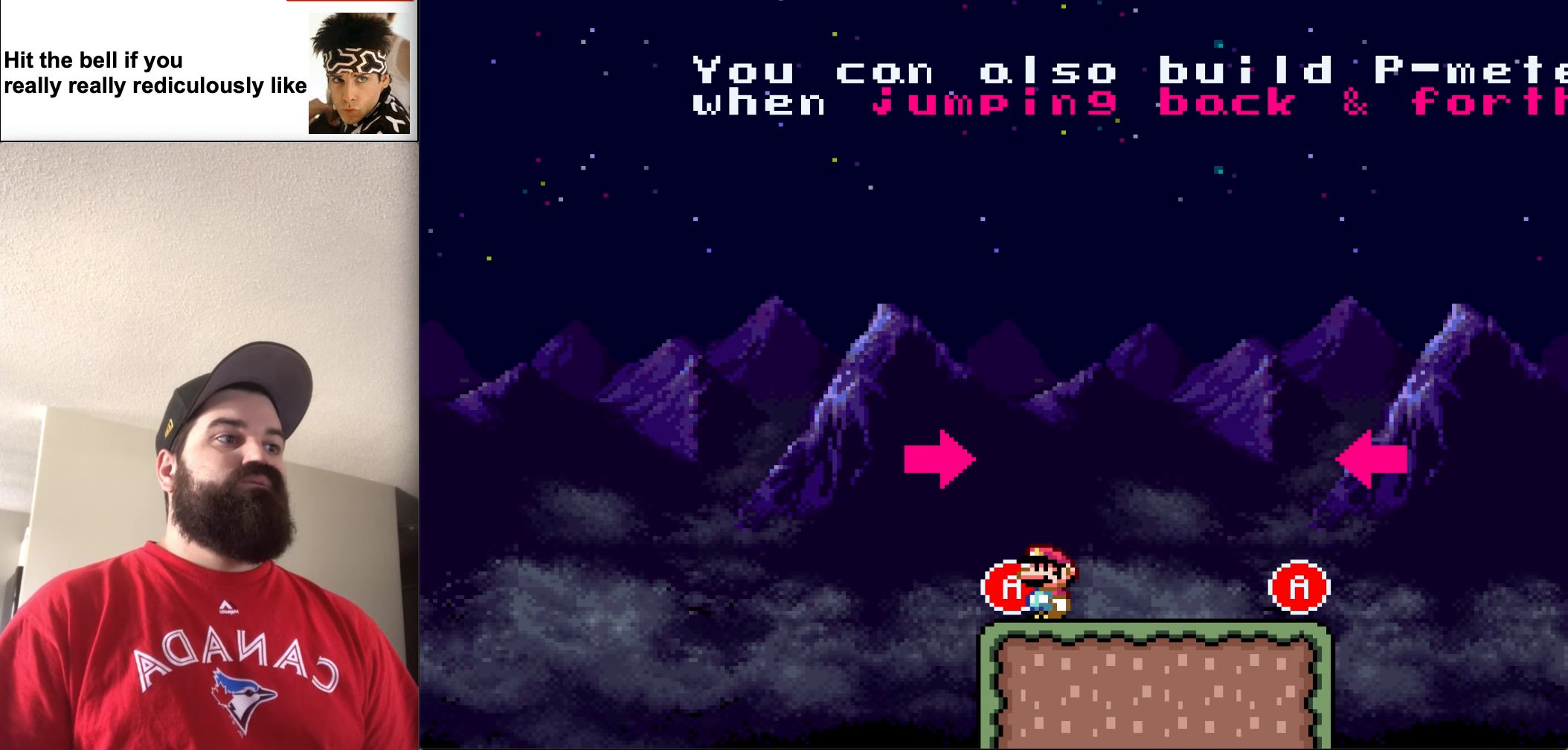
{"buttons": ["Y"], "events": []}
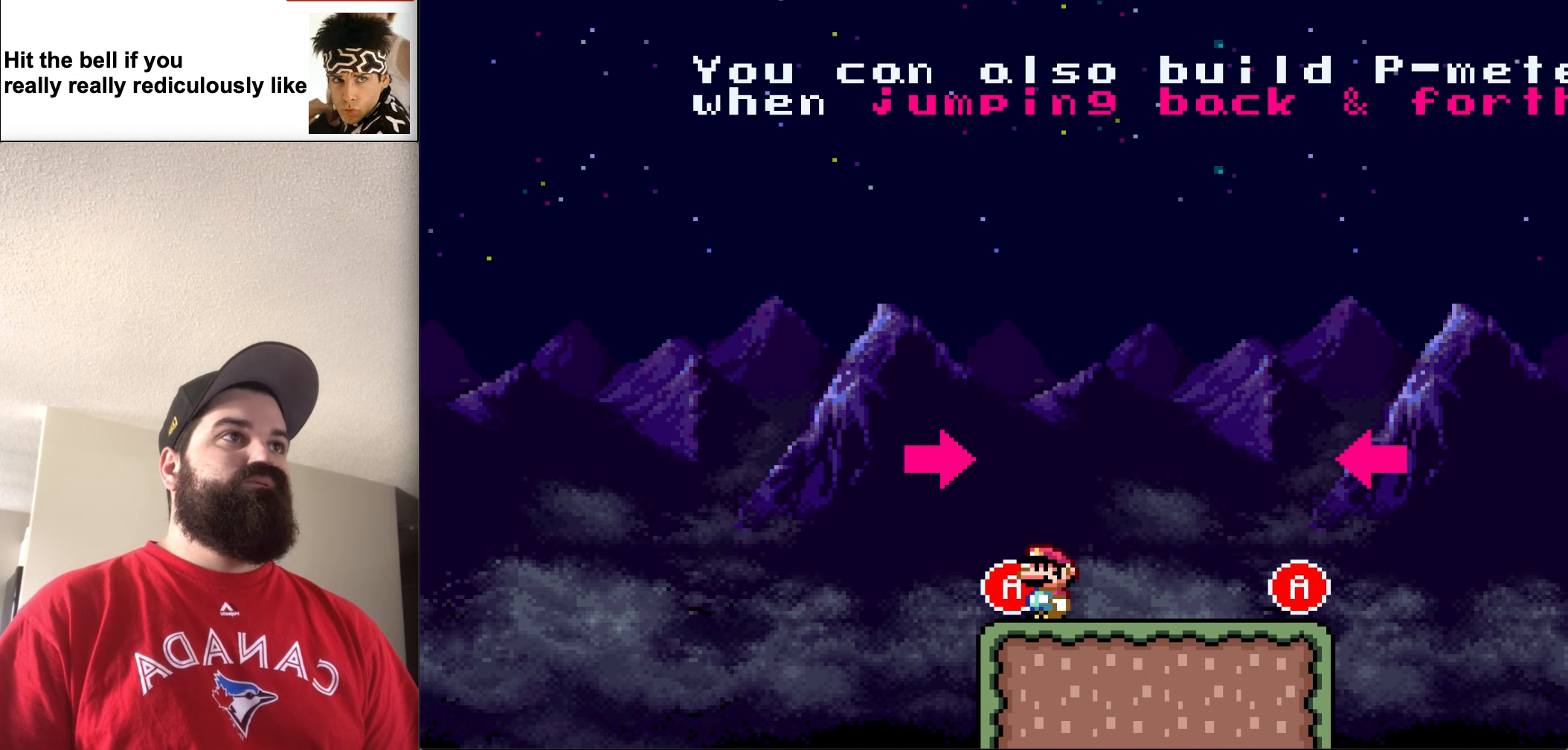
{"buttons": ["Y"], "events": [[150, "DPAD_RIGHT", "down"], [317, "DPAD_RIGHT", "up"]]}
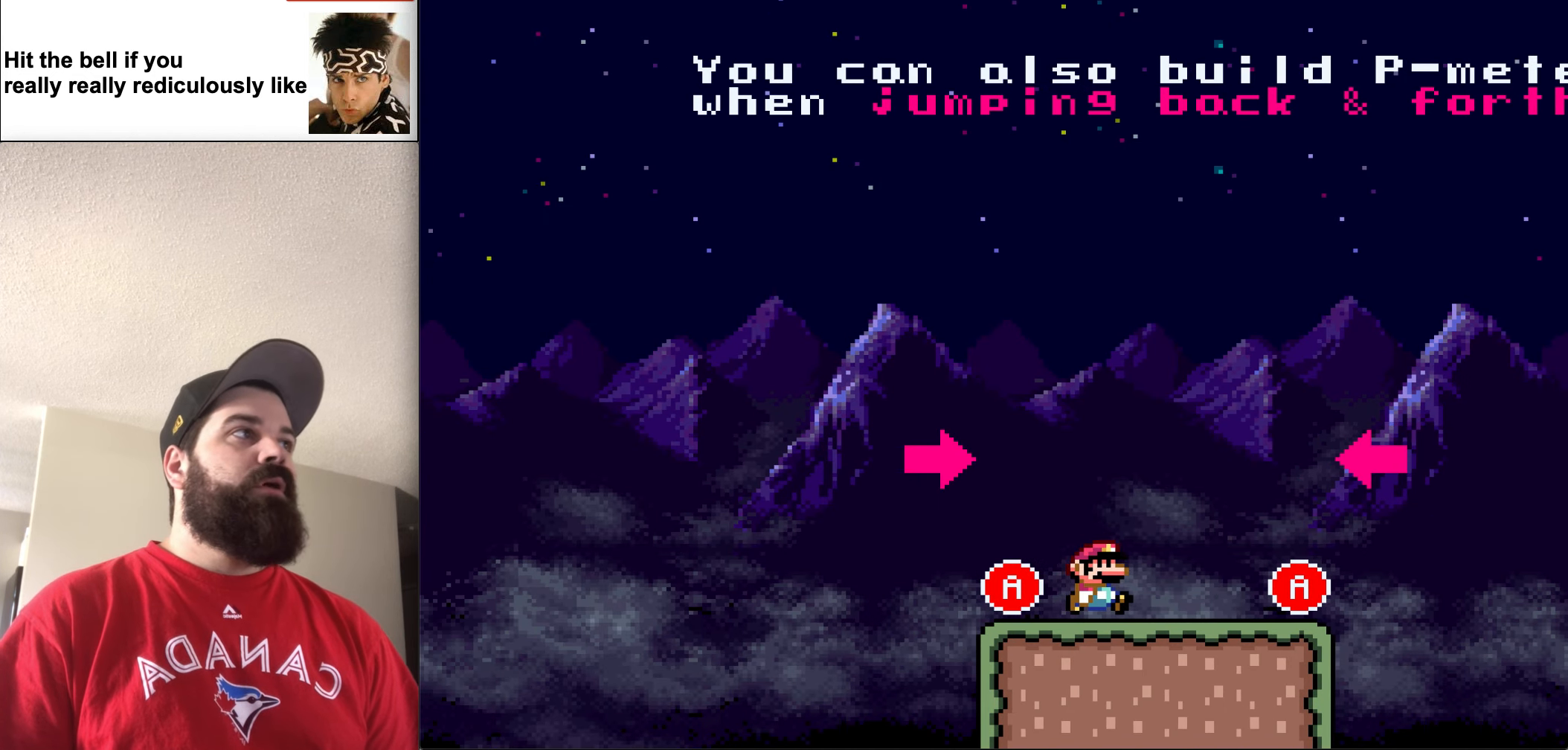
{"buttons": ["Y"], "events": []}
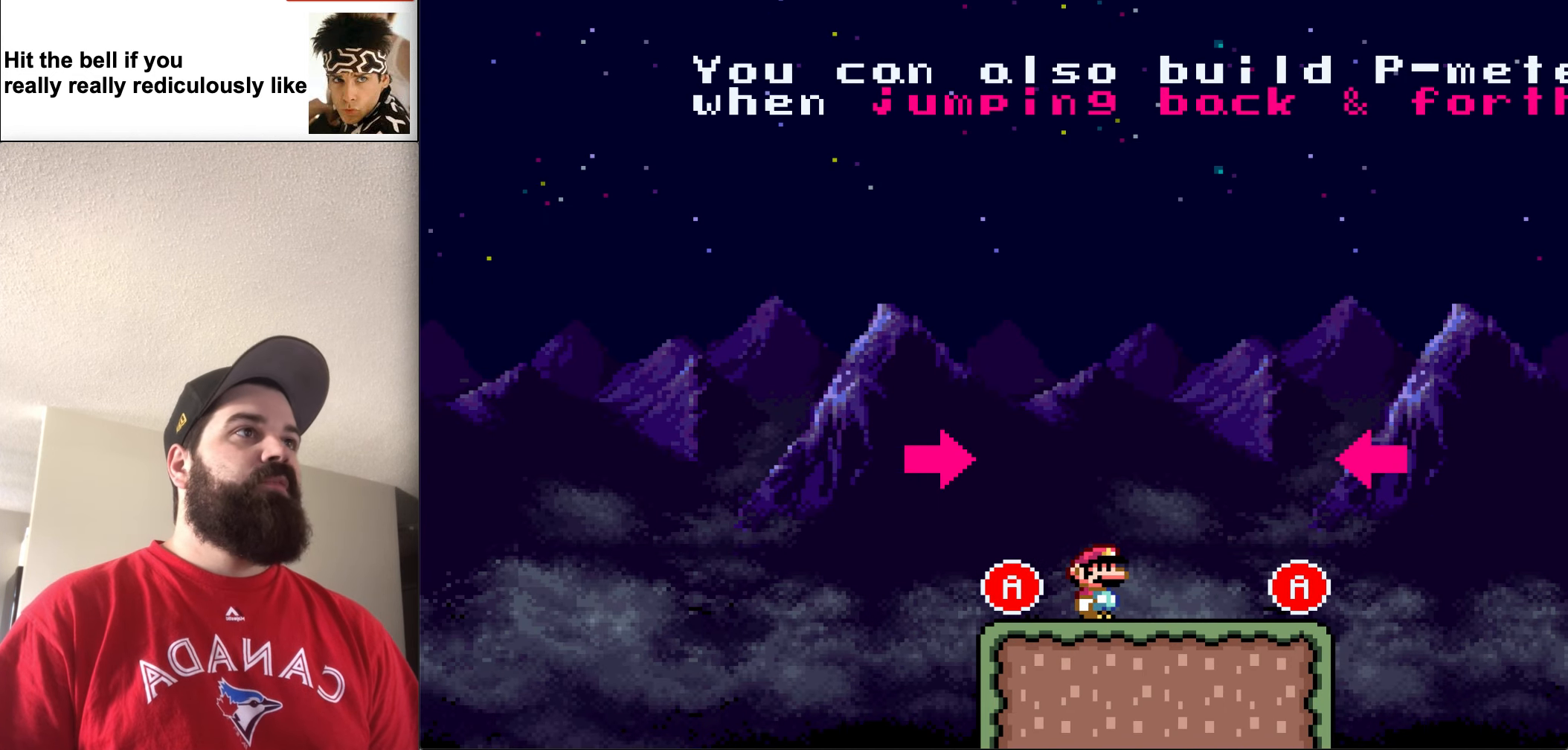
{"buttons": [], "events": [[150, "DPAD_RIGHT", "down"], [283, "DPAD_RIGHT", "up"], [483, "Y", "up"]]}
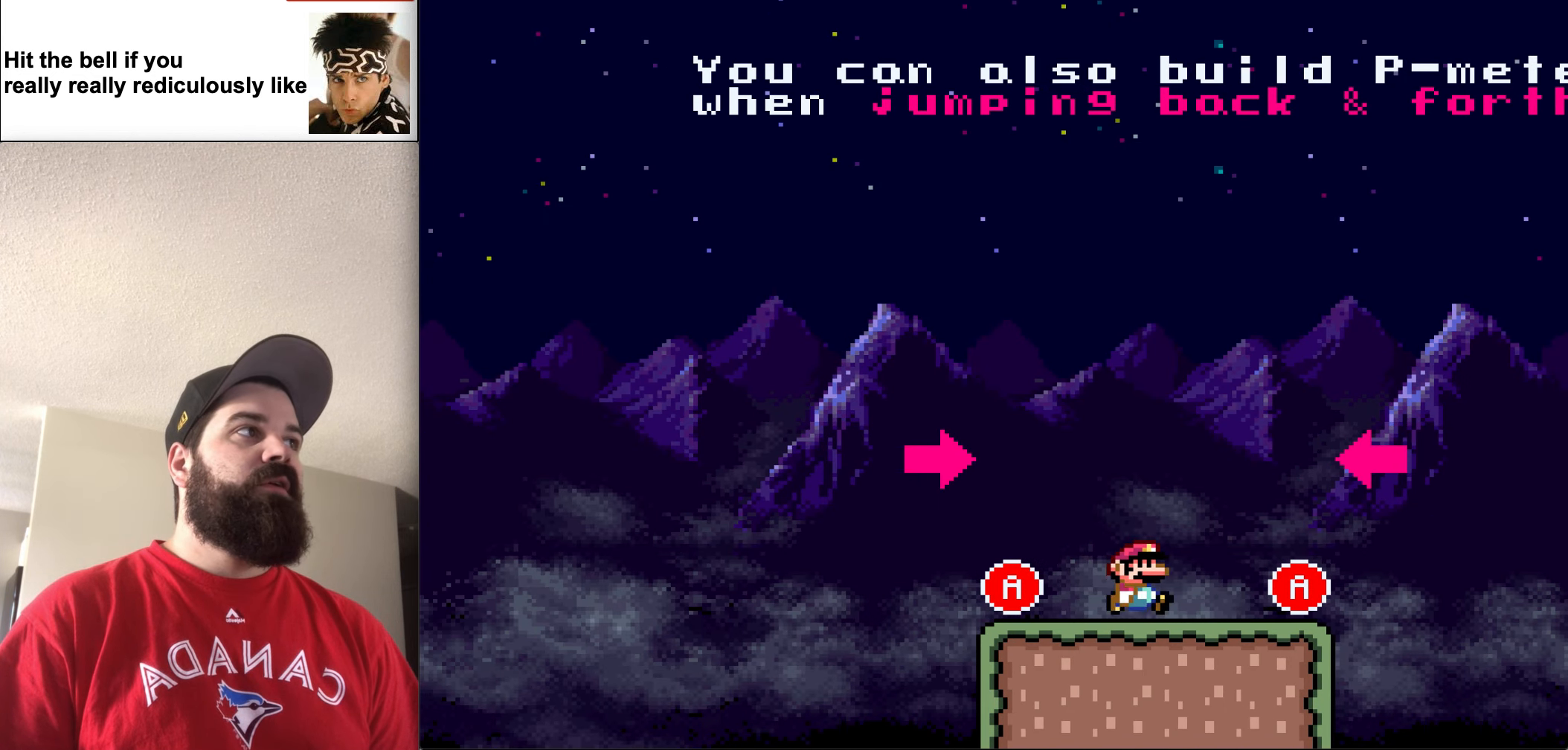
{"buttons": ["DPAD_RIGHT"], "events": [[117, "DPAD_RIGHT", "down"]]}
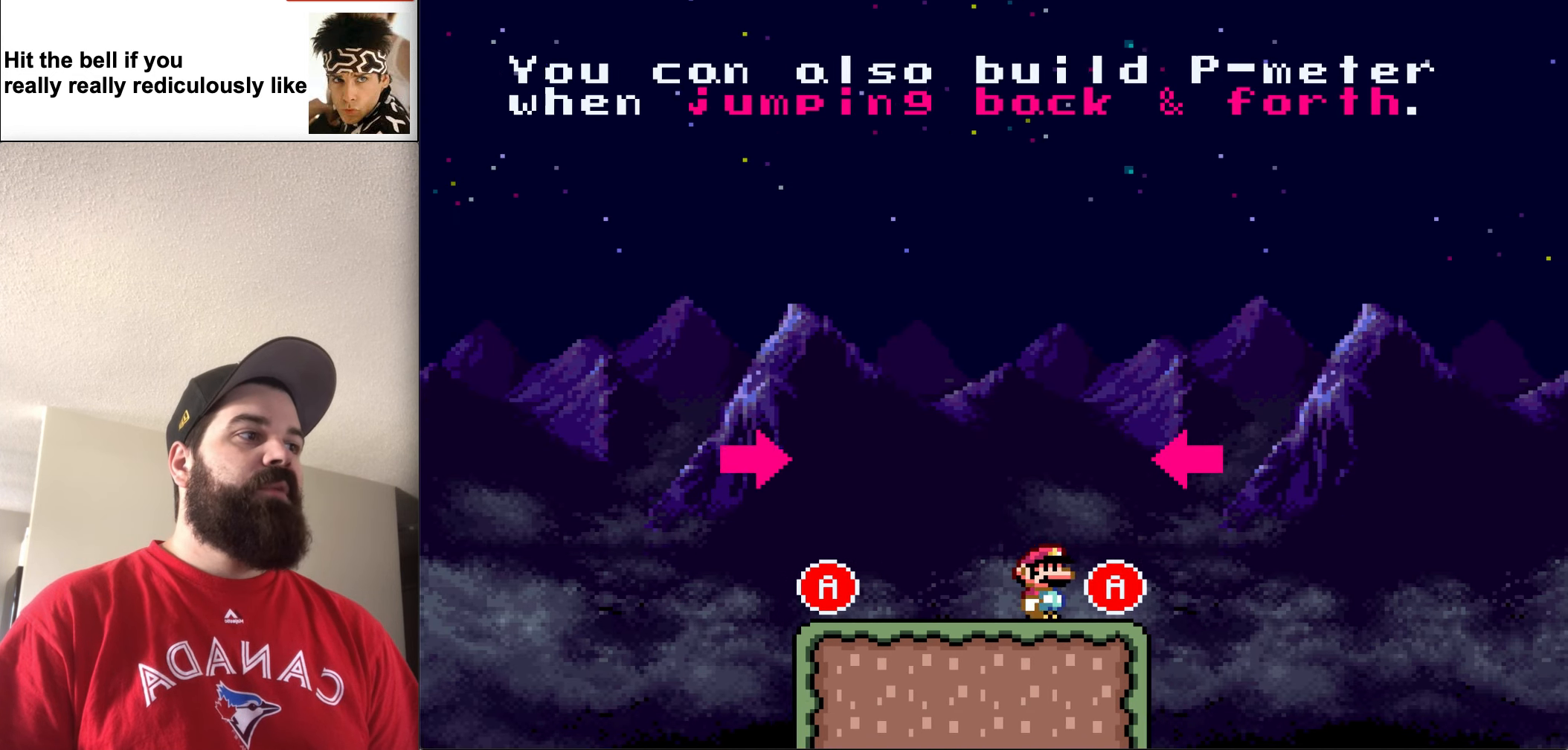
{"buttons": ["B", "DPAD_LEFT"], "events": [[83, "B", "down"], [283, "DPAD_RIGHT", "up"], [383, "DPAD_LEFT", "down"]]}
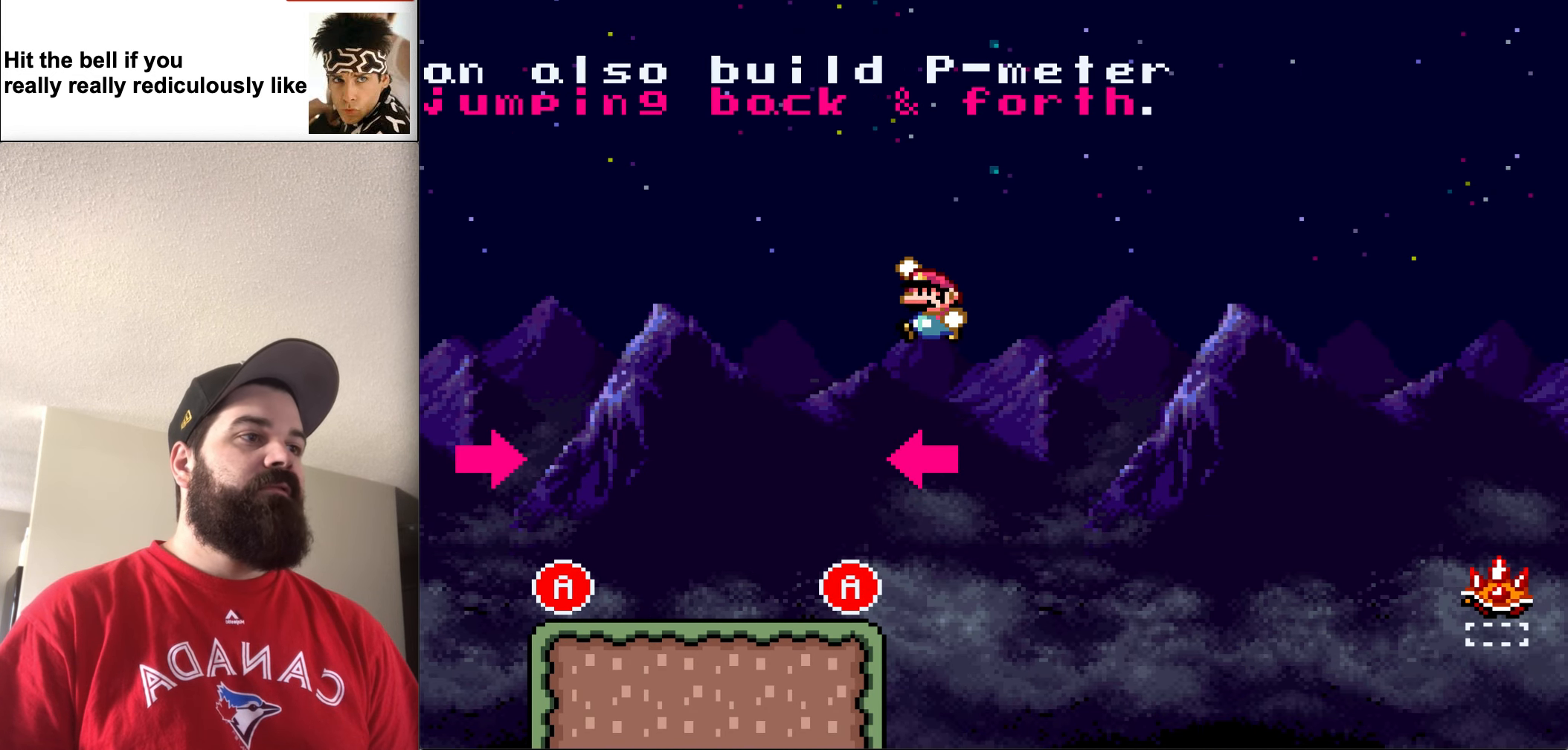
{"buttons": ["DPAD_LEFT"], "events": [[50, "B", "up"]]}
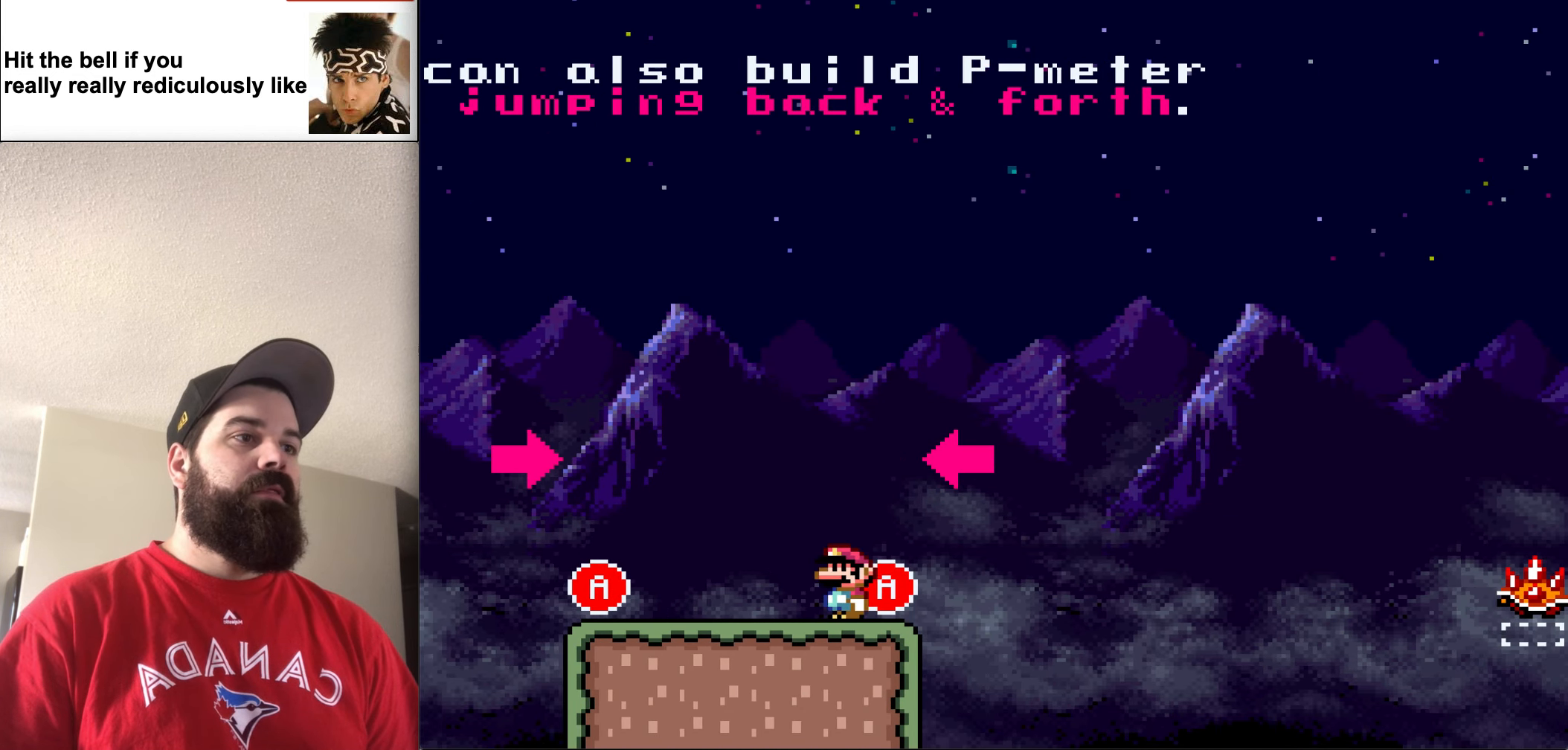
{"buttons": ["DPAD_RIGHT"], "events": [[117, "DPAD_LEFT", "up"], [283, "DPAD_RIGHT", "down"]]}
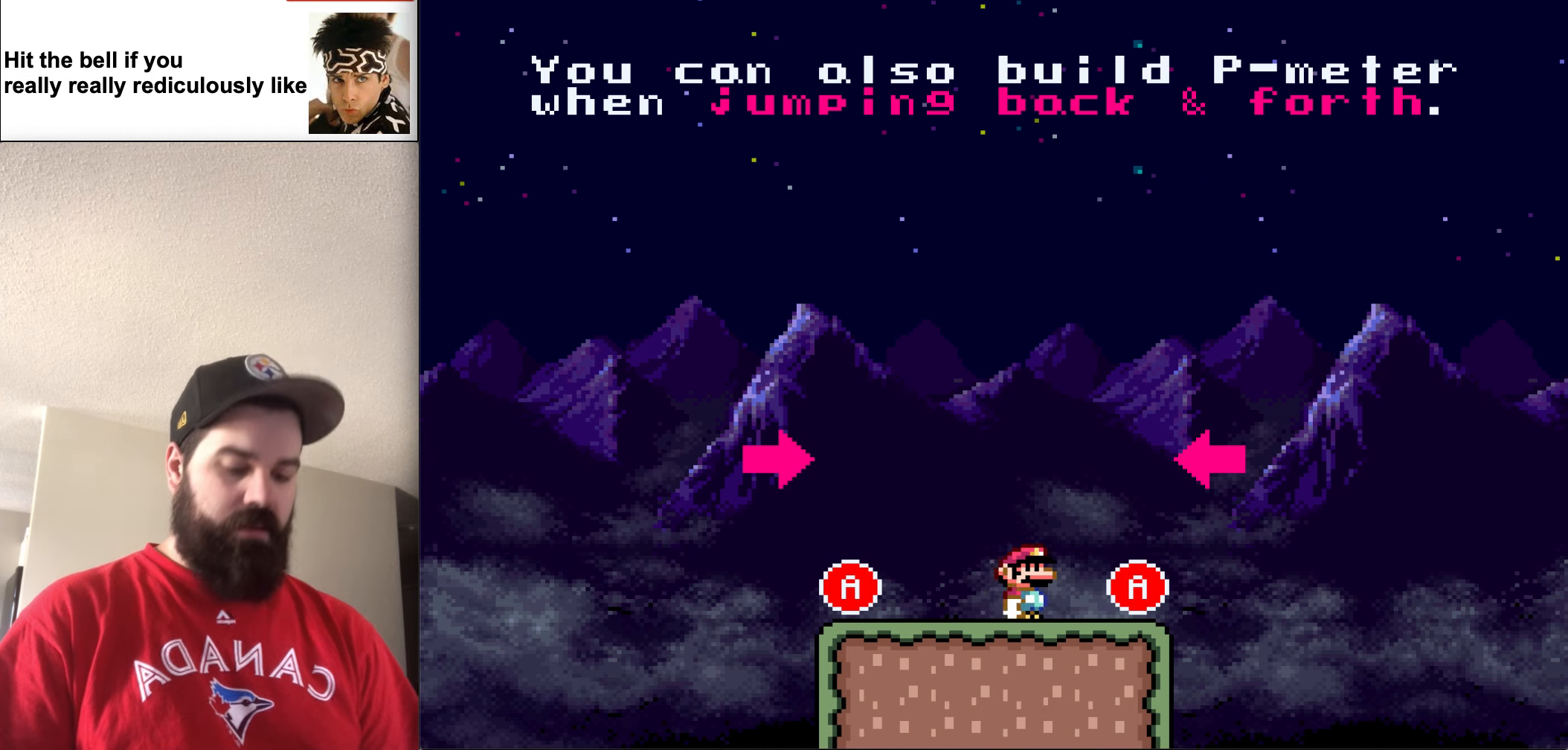
{"buttons": ["DPAD_RIGHT"], "events": [[184, "DPAD_RIGHT", "up"], [484, "DPAD_RIGHT", "down"]]}
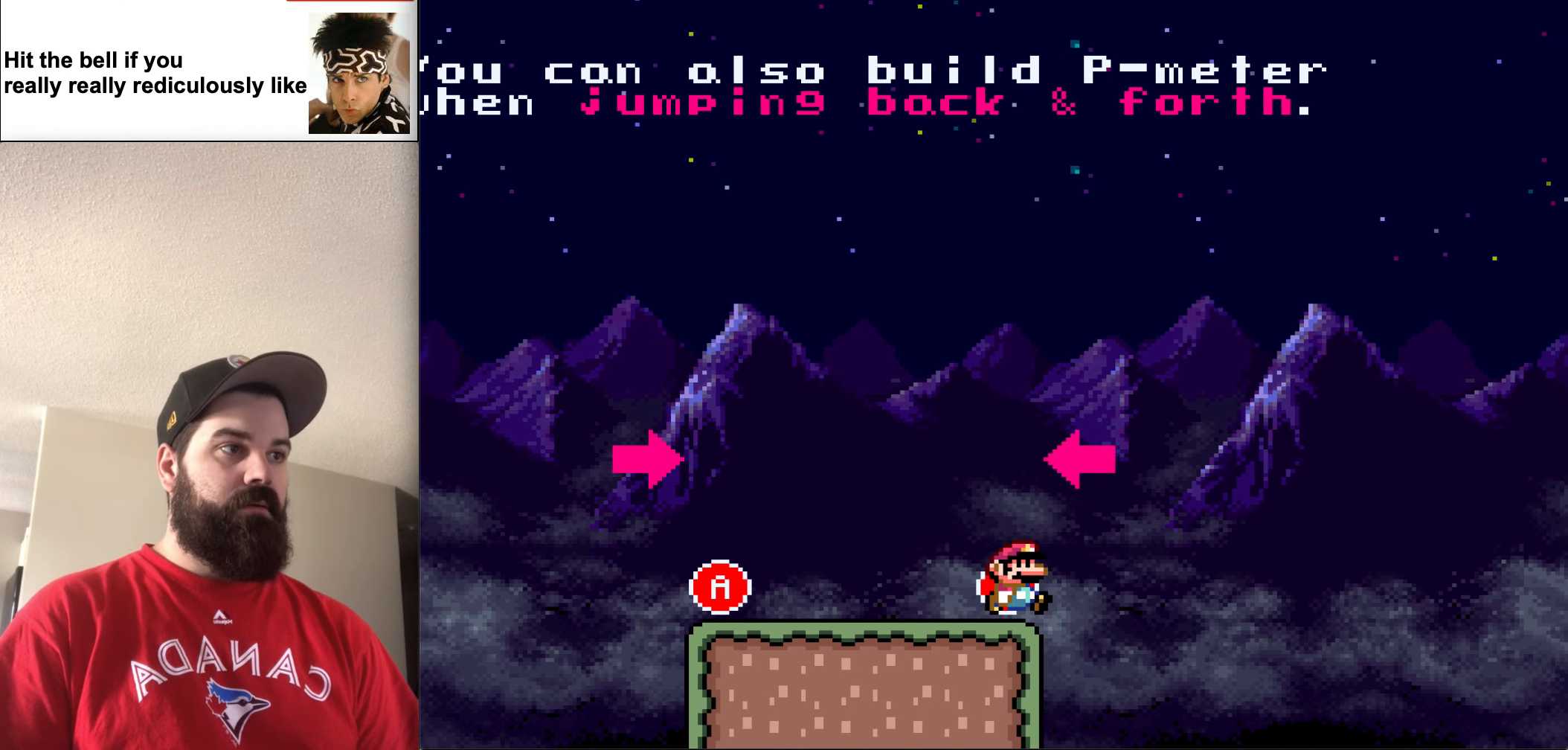
{"buttons": ["A", "DPAD_LEFT"], "events": [[84, "A", "down"], [284, "DPAD_RIGHT", "up"], [317, "DPAD_LEFT", "down"]]}
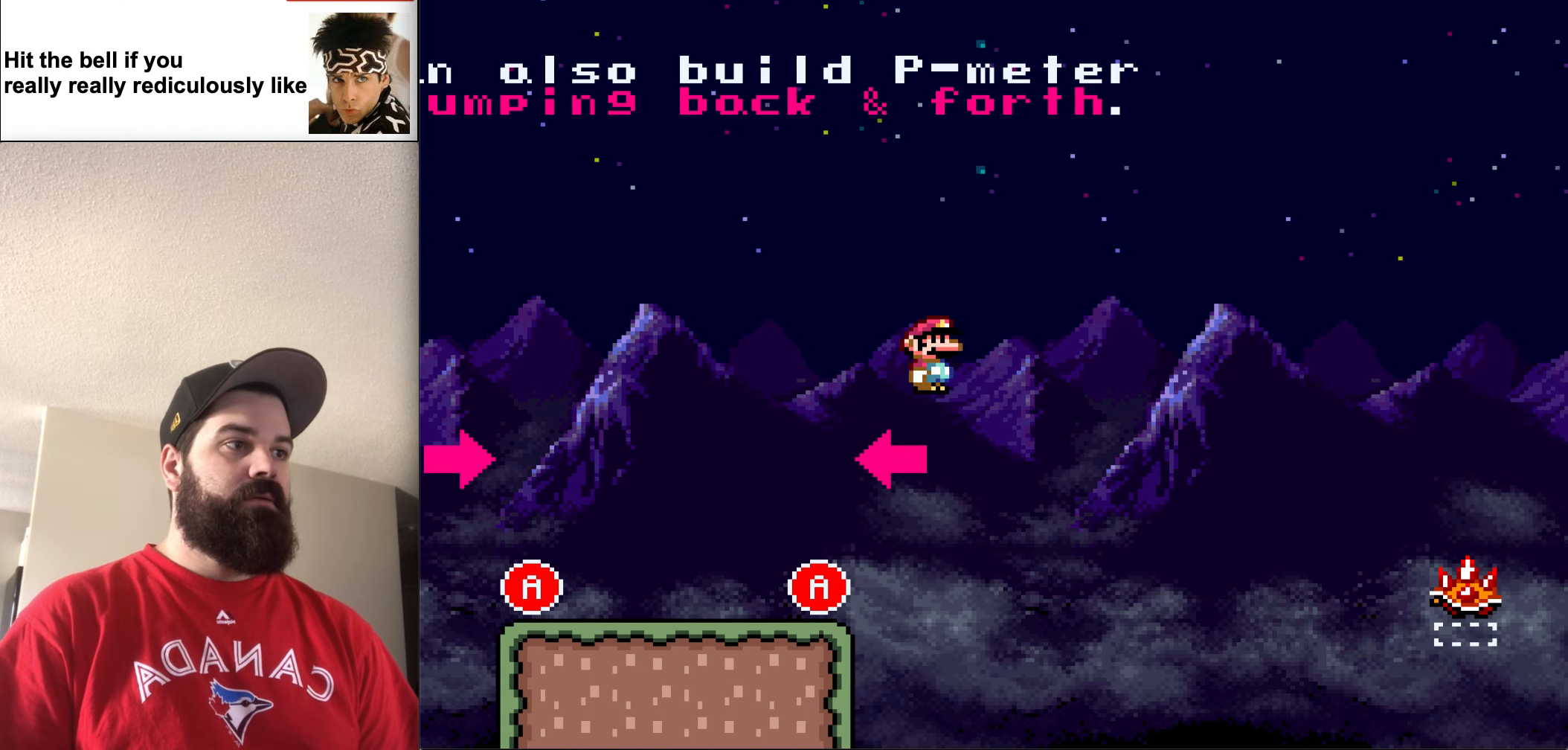
{"buttons": ["DPAD_LEFT"], "events": [[150, "A", "up"]]}
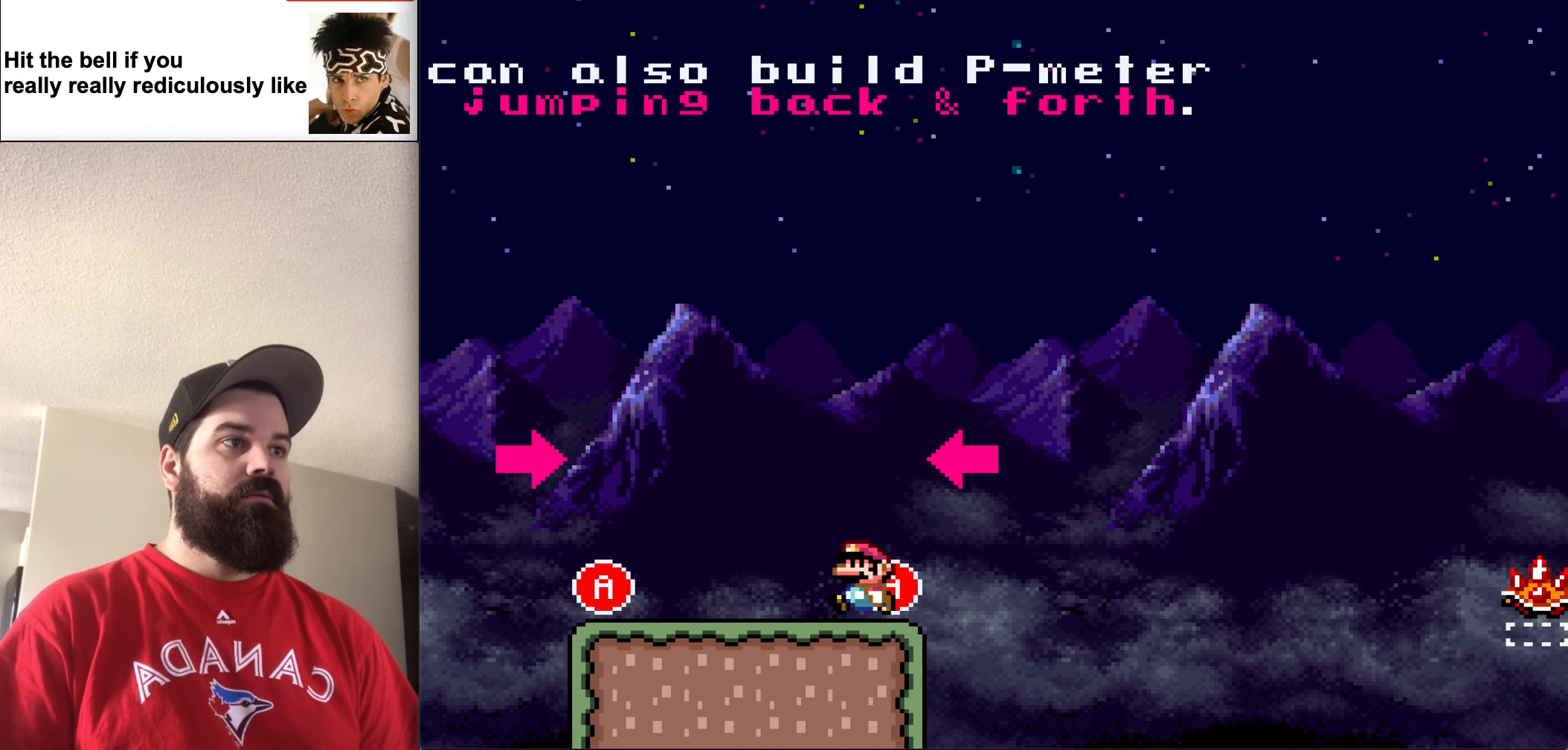
{"buttons": ["A", "DPAD_LEFT"], "events": [[117, "A", "down"]]}
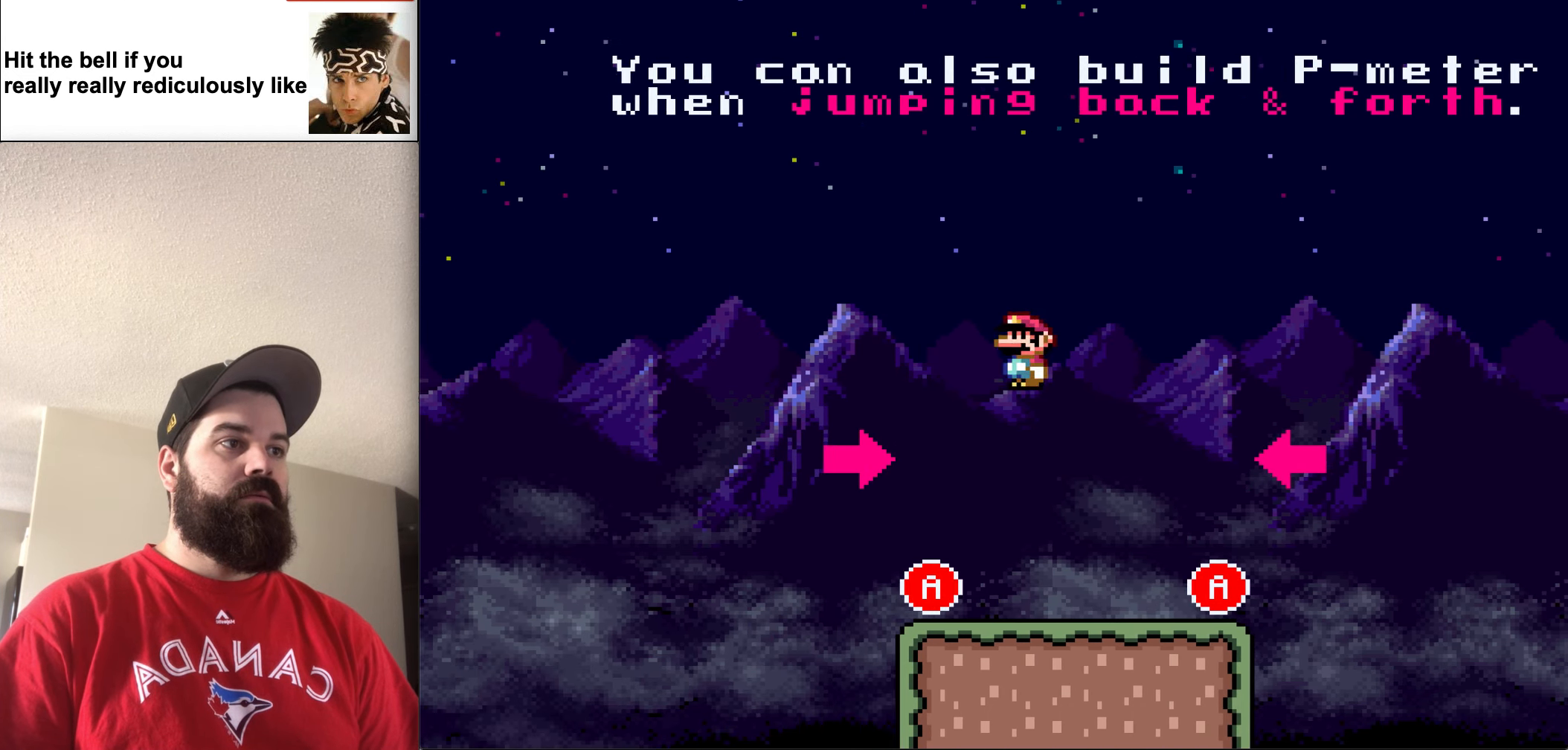
{"buttons": ["DPAD_RIGHT"], "events": [[117, "DPAD_LEFT", "up"], [117, "DPAD_UP", "down"], [150, "DPAD_UP", "up"], [184, "DPAD_RIGHT", "down"], [284, "A", "up"]]}
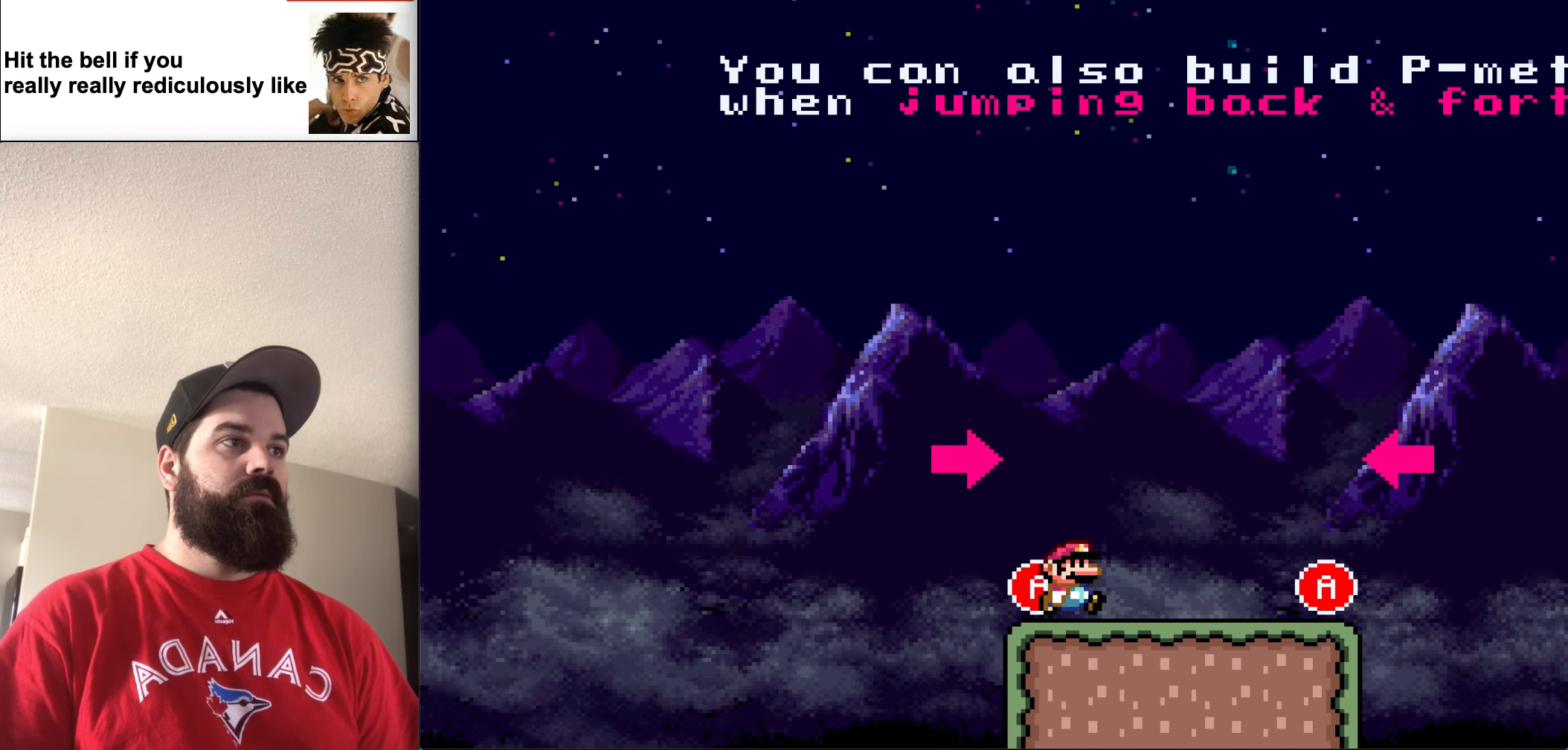
{"buttons": ["A", "DPAD_RIGHT"], "events": [[284, "A", "down"]]}
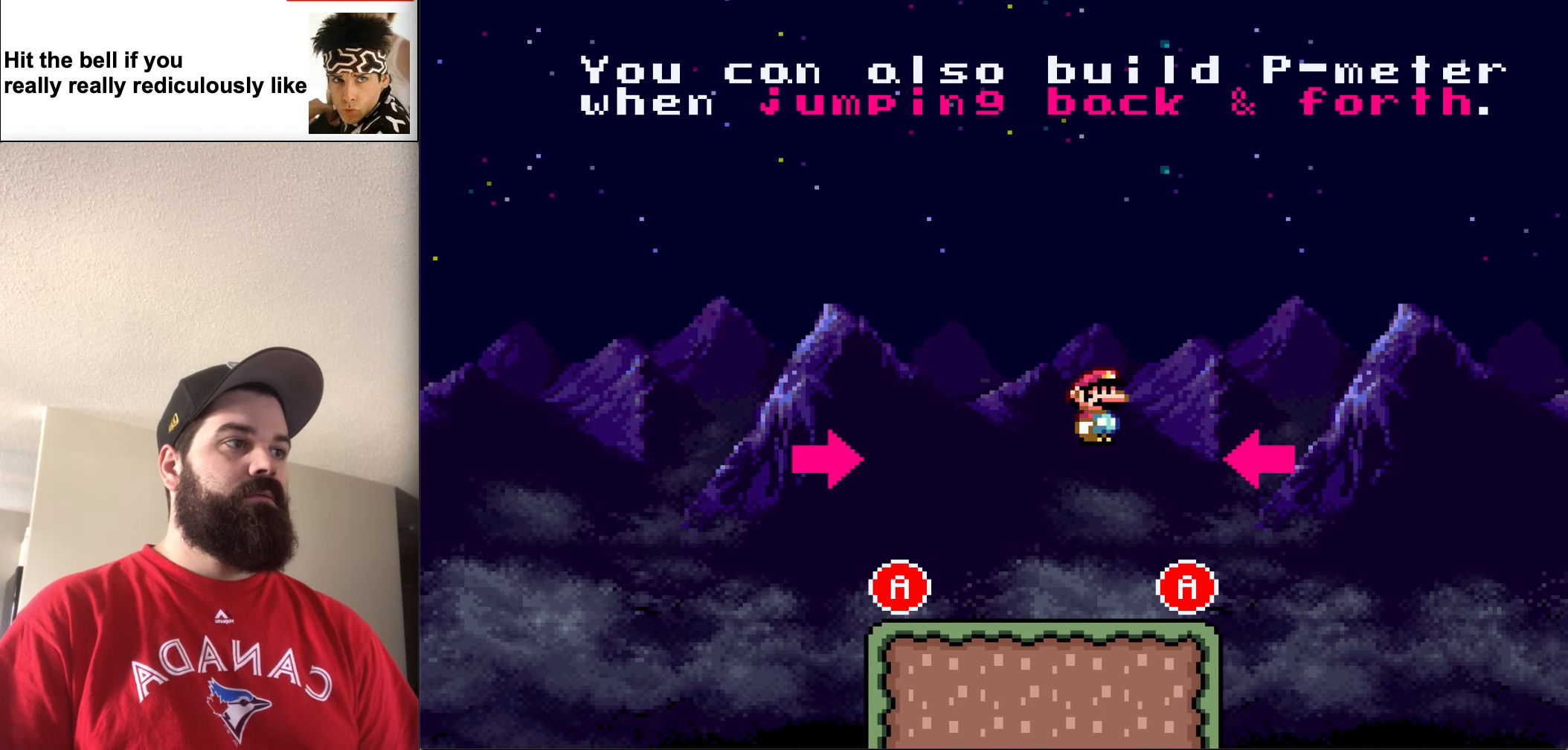
{"buttons": ["A", "DPAD_LEFT"], "events": [[150, "DPAD_UP", "down"], [184, "DPAD_LEFT", "down"], [184, "DPAD_RIGHT", "up"], [250, "DPAD_UP", "up"]]}
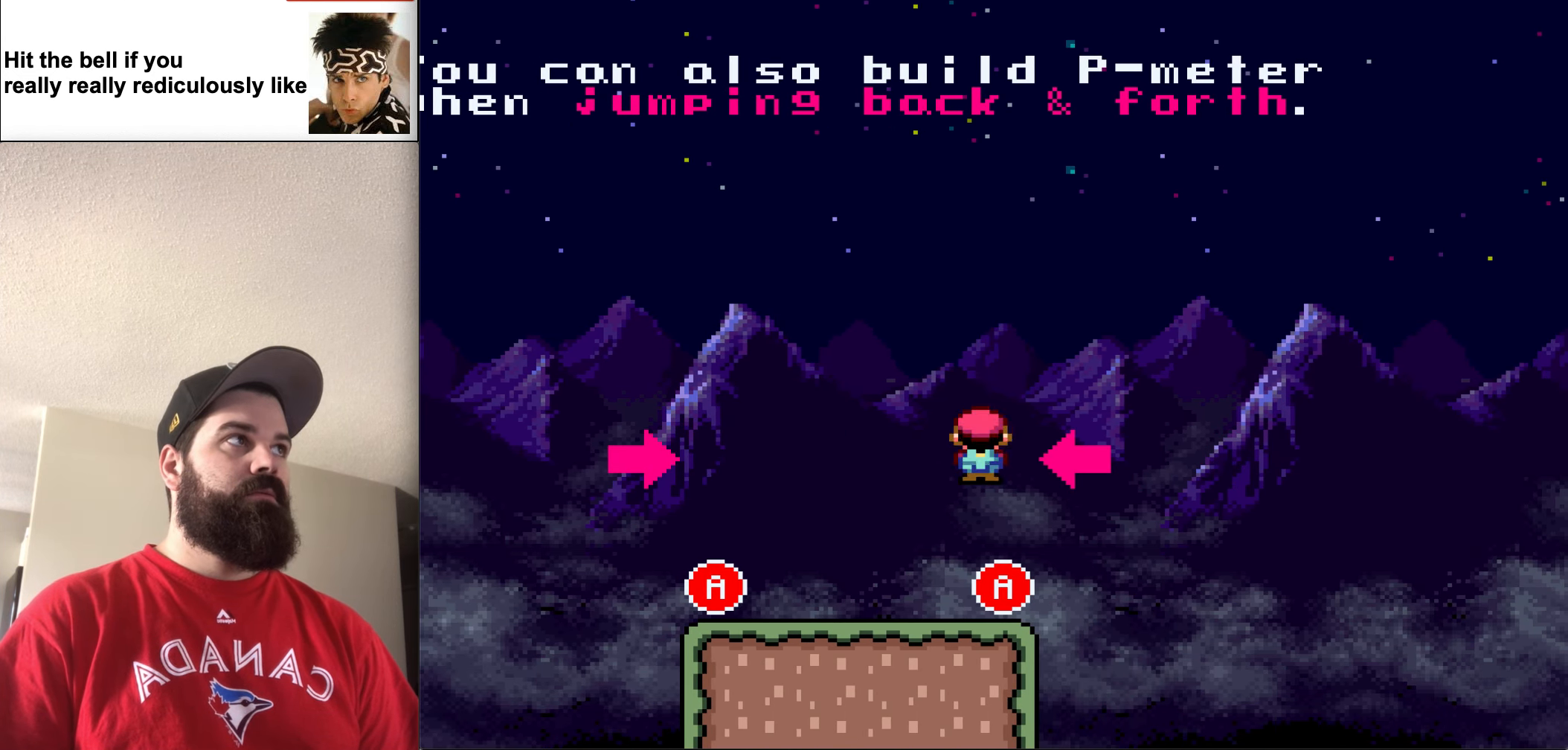
{"buttons": ["Y"], "events": [[17, "A", "up"], [17, "DPAD_LEFT", "up"], [150, "DPAD_LEFT", "down"], [250, "Y", "down"], [284, "DPAD_LEFT", "up"]]}
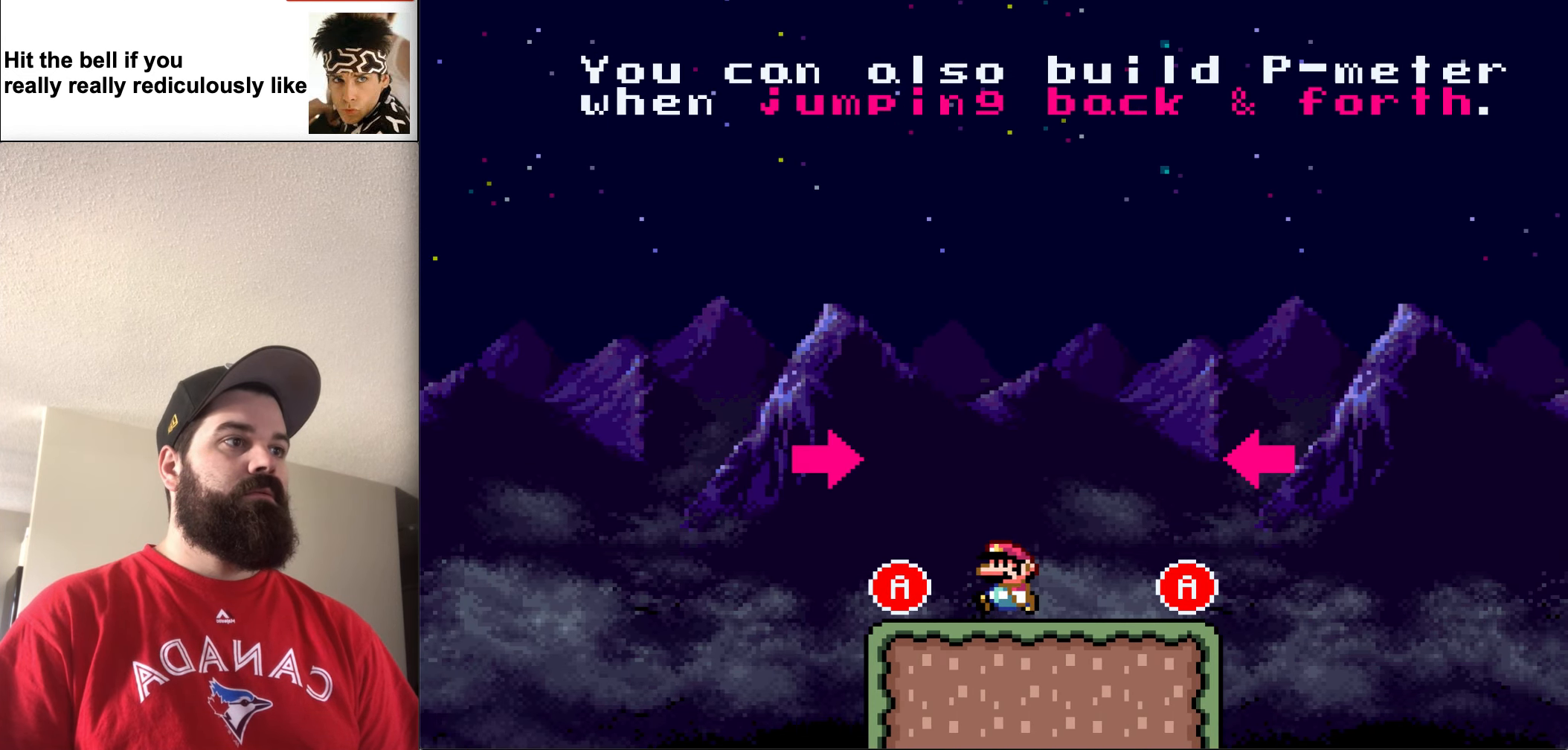
{"buttons": [], "events": [[284, "Y", "up"]]}
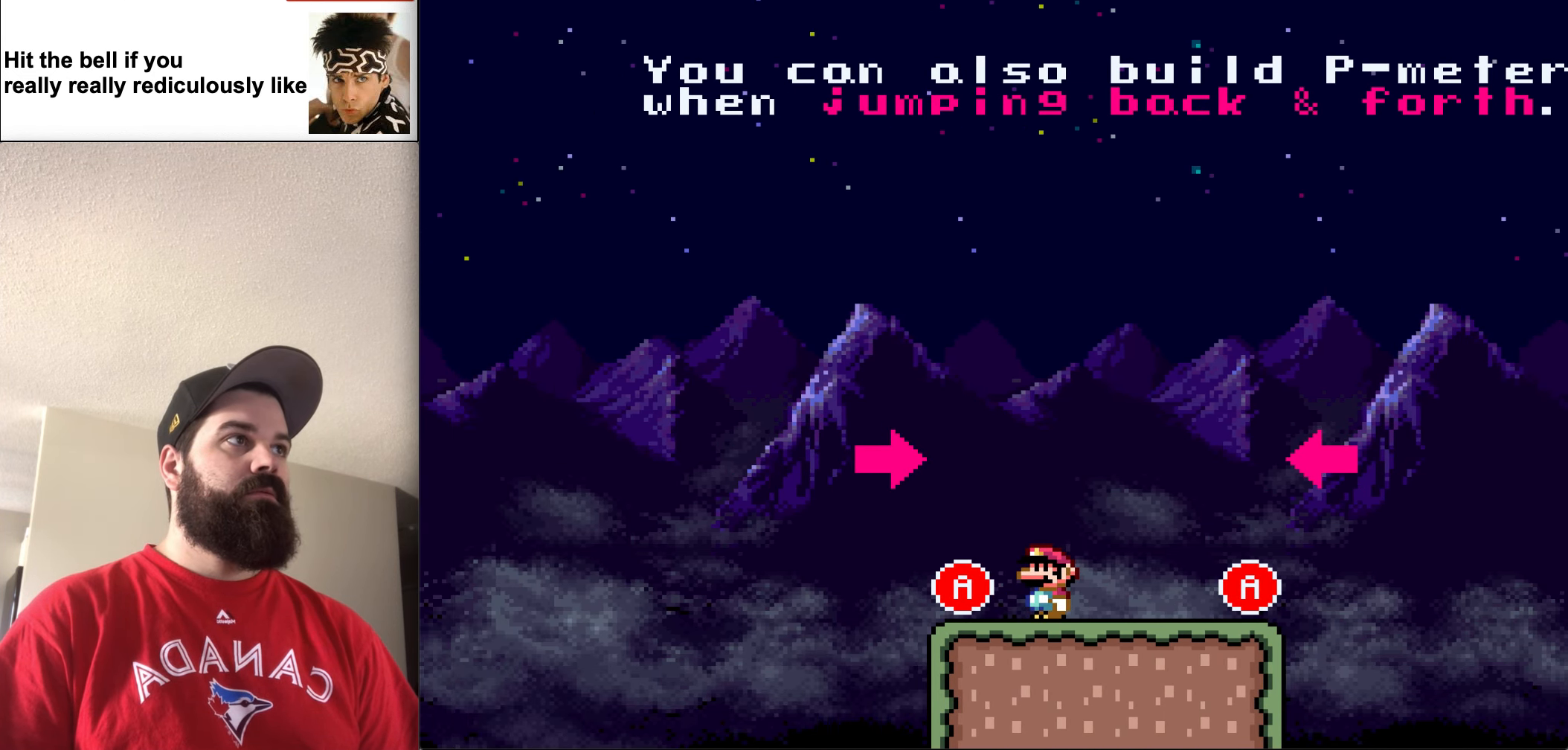
{"buttons": ["X", "DPAD_RIGHT"], "events": [[17, "X", "down"], [184, "DPAD_RIGHT", "down"]]}